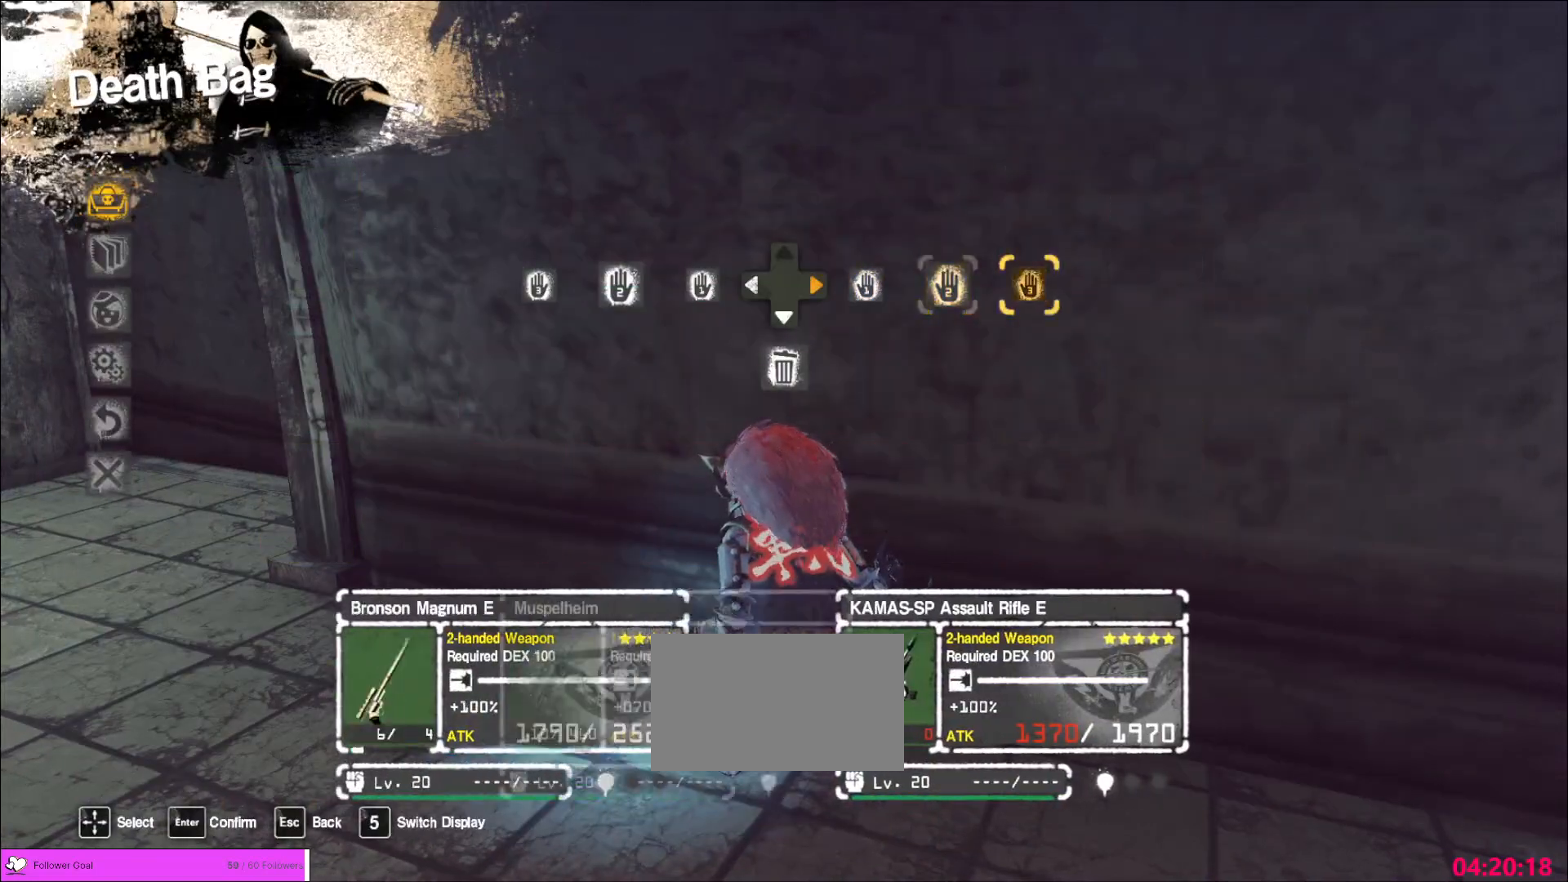
Gameplay with keyboard and mouse; each line is a JSON object with the keys and mouse buttons held at the frame after it. "events" lists presses ("down") and releases ("up") of "1", "2", "3", "4", "5", "a", "alt", "b", "c", "ctrl", "d", "e", "f", "g", "q", "r", "s", "shift", "space", "t", "tab", "v", "w", "x", "z", "mouse_left", "mouse_wheel", "mouse_right", "mouse_mb4" and "mouse_mb5" between this image and that frame as [ms after this image, input, new state], when the widget could be followed in between. "mouse_left", "mouse_wheel", "mouse_right", "mouse_mb4", "mouse_mb5" = the "left", "wheel", "right", "mb4", "mb5" buttons of the "mouse" list. No other keys are recorded. "wheel" means that the mouse wheel is clicked or scrolled. Not read: mouse_move.
{"keys": [], "mouse": [], "events": [[80, "mouse_left", "down"], [160, "mouse_left", "up"]]}
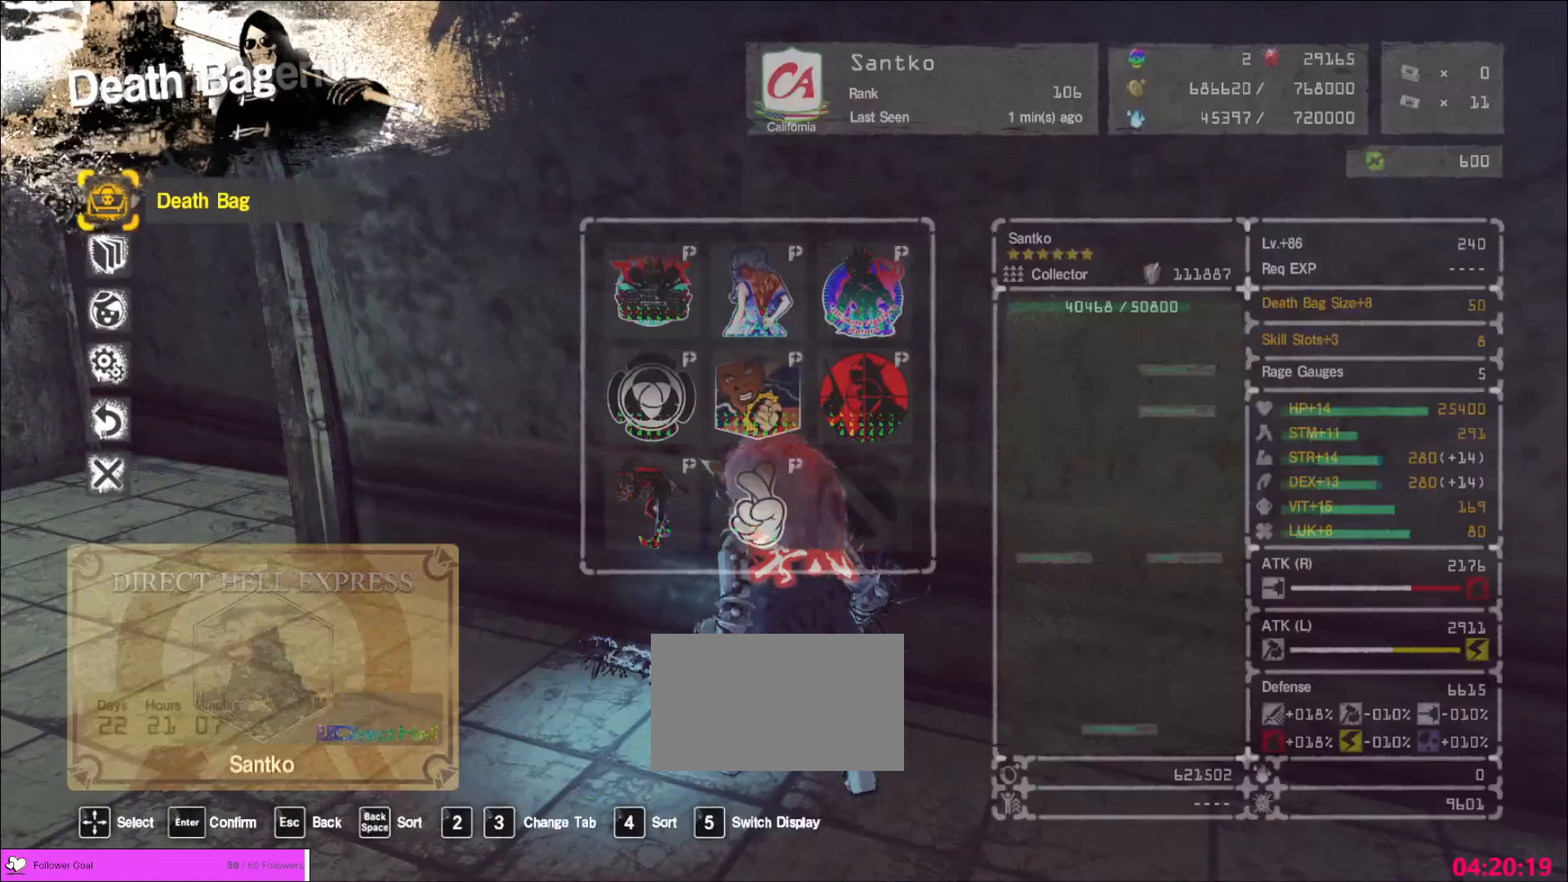
{"keys": ["a"], "mouse": [], "events": [[200, "a", "down"]]}
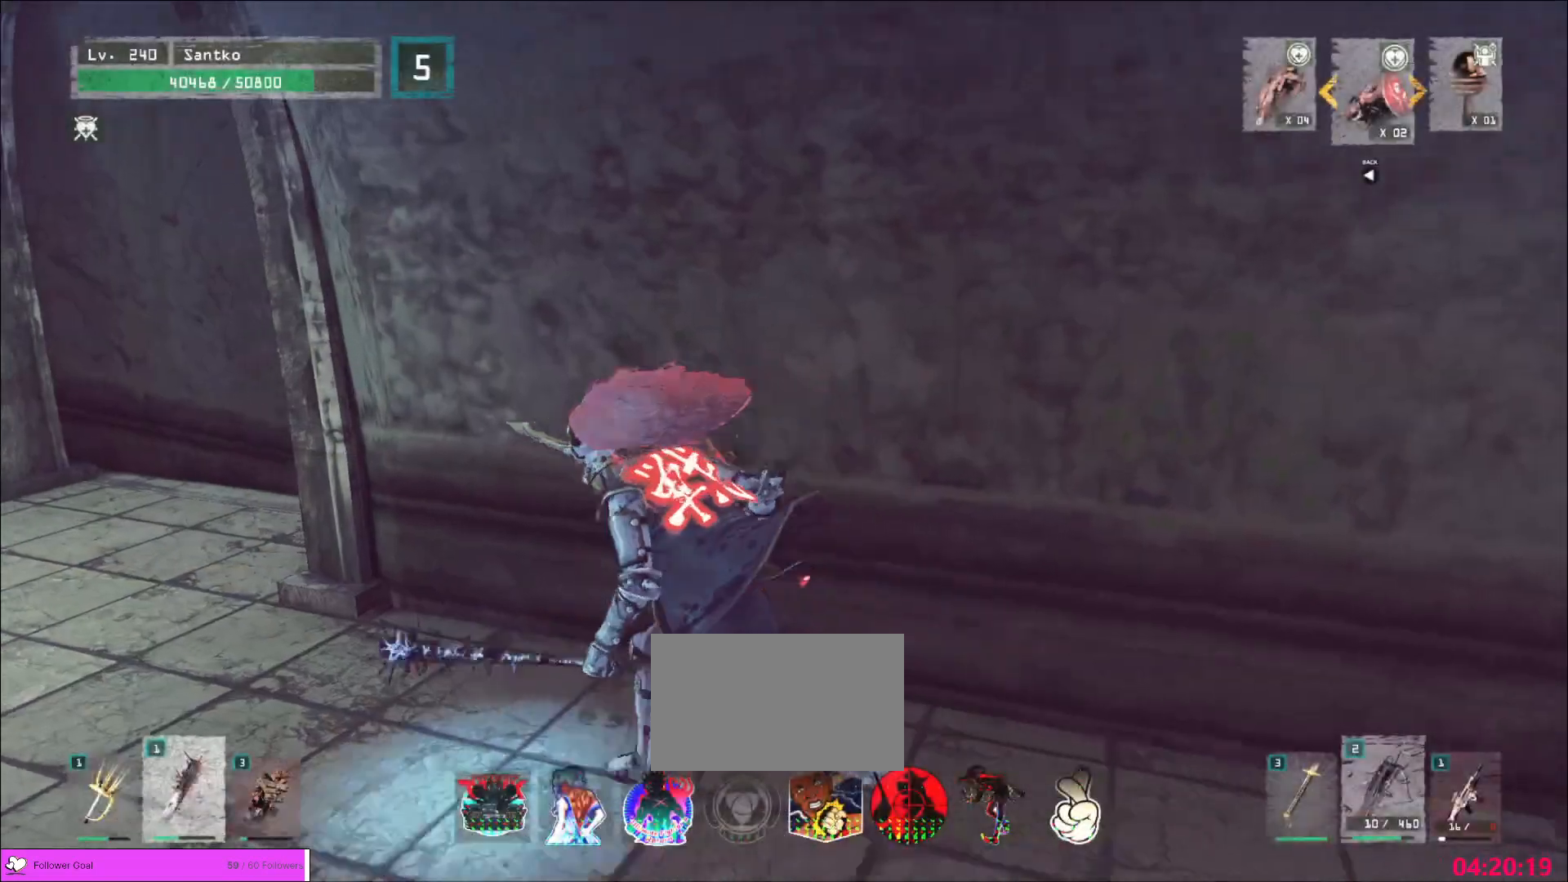
{"keys": ["a", "w"], "mouse": [], "events": [[440, "w", "down"]]}
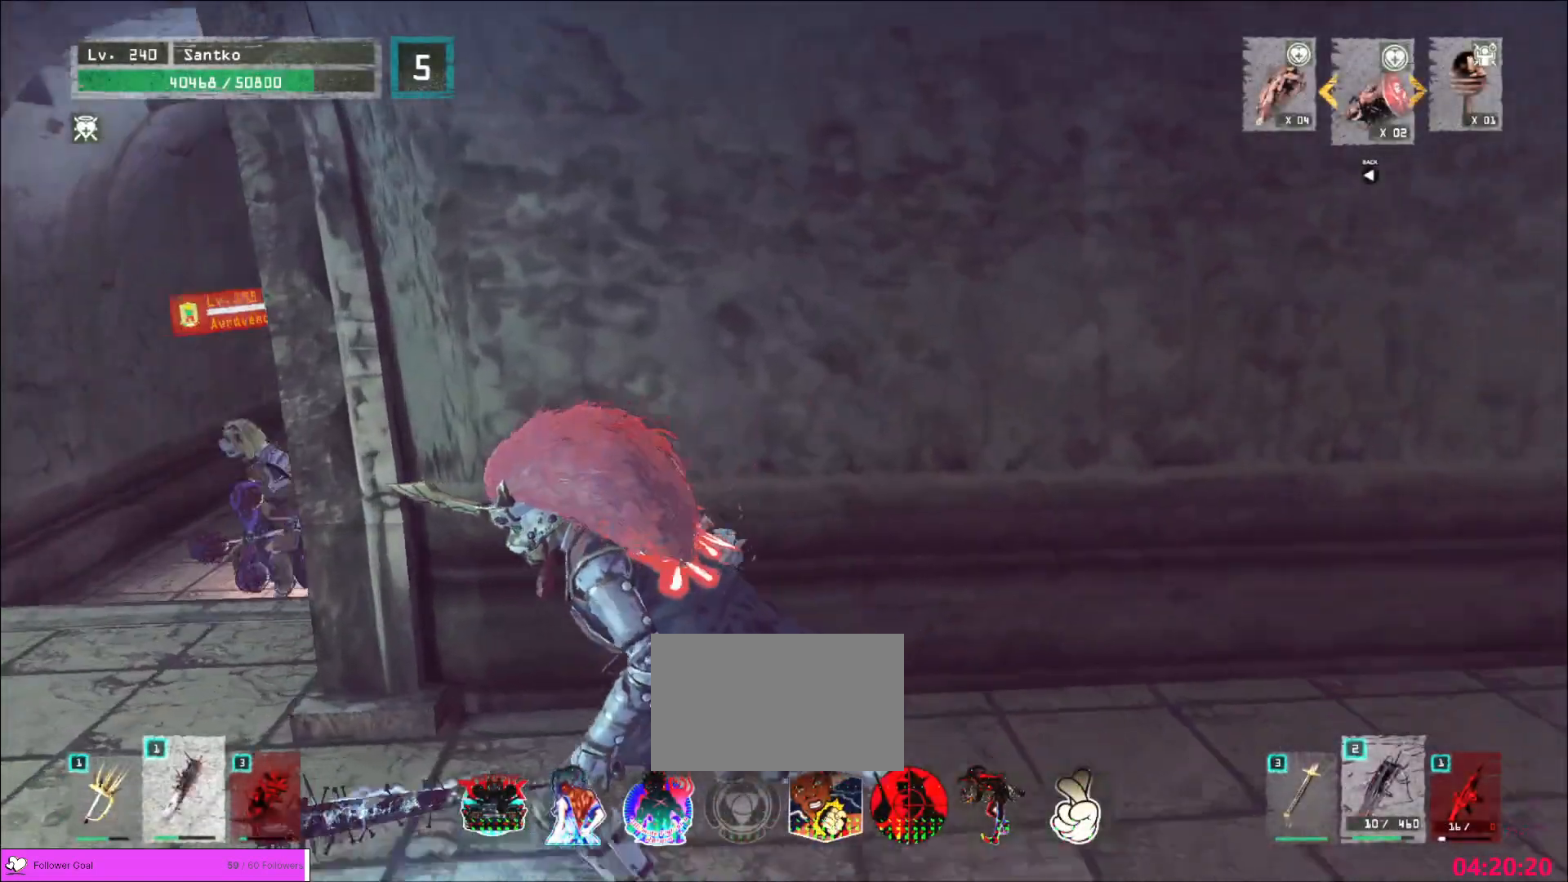
{"keys": [], "mouse": [], "events": [[120, "w", "up"], [200, "a", "up"]]}
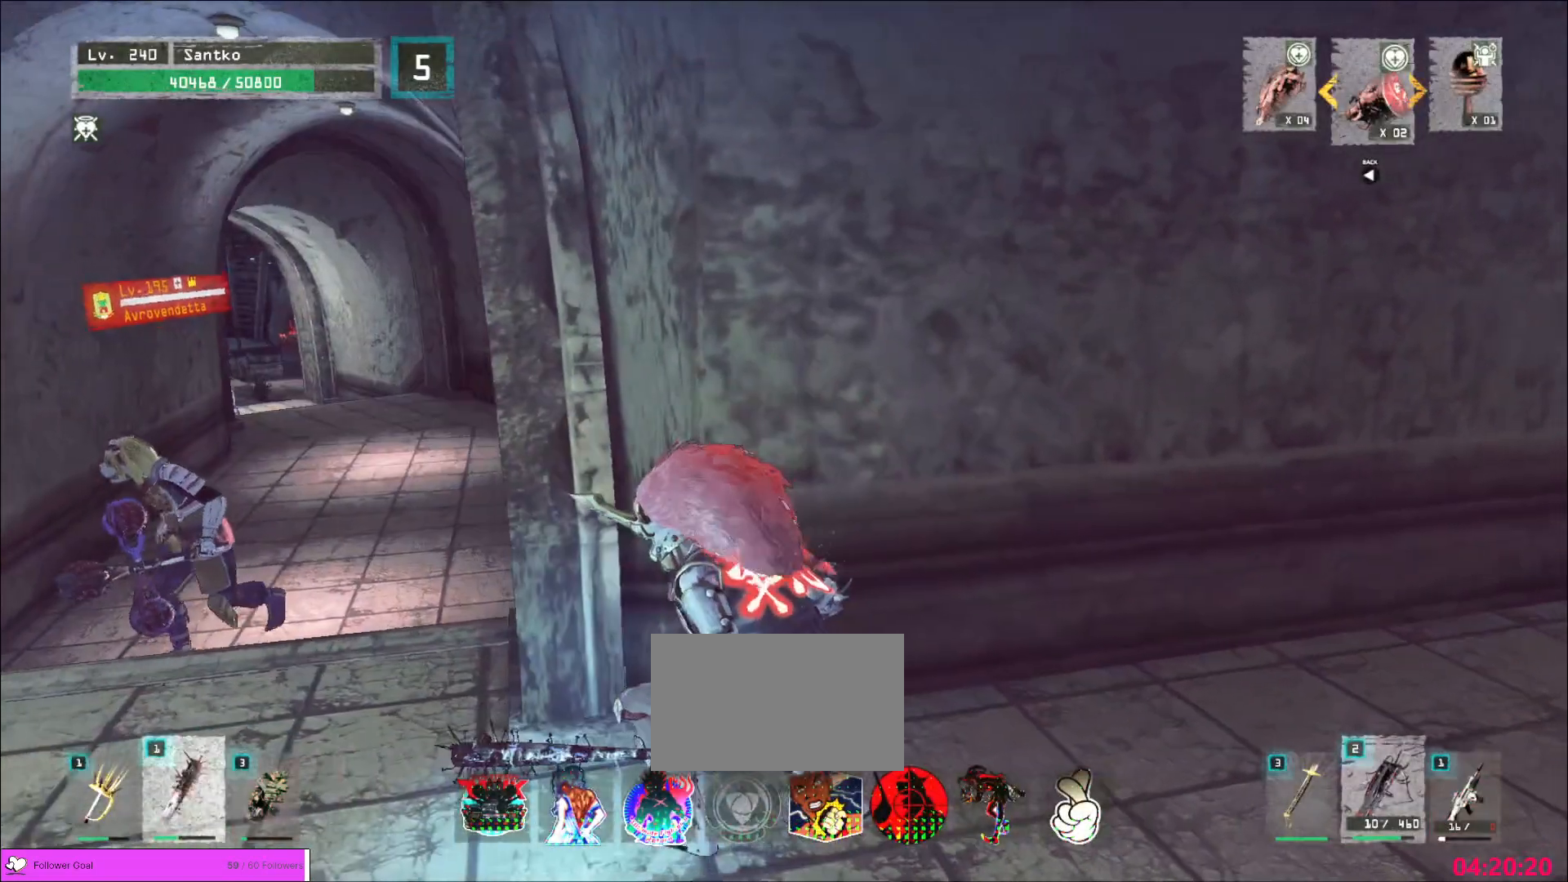
{"keys": [], "mouse": [], "events": [[80, "d", "down"], [360, "d", "up"]]}
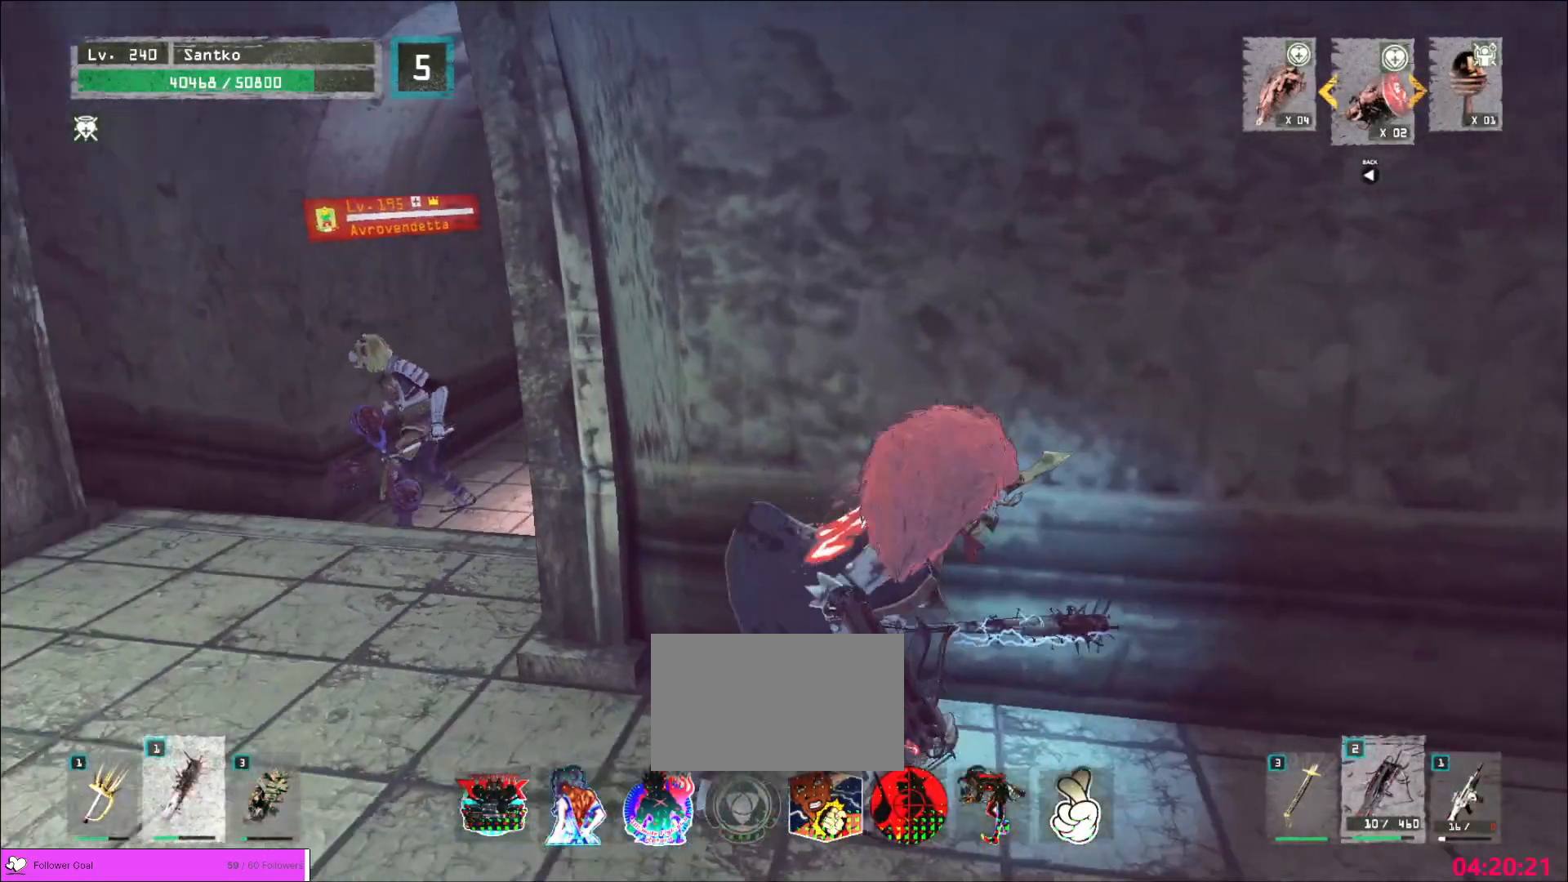
{"keys": [], "mouse": [], "events": []}
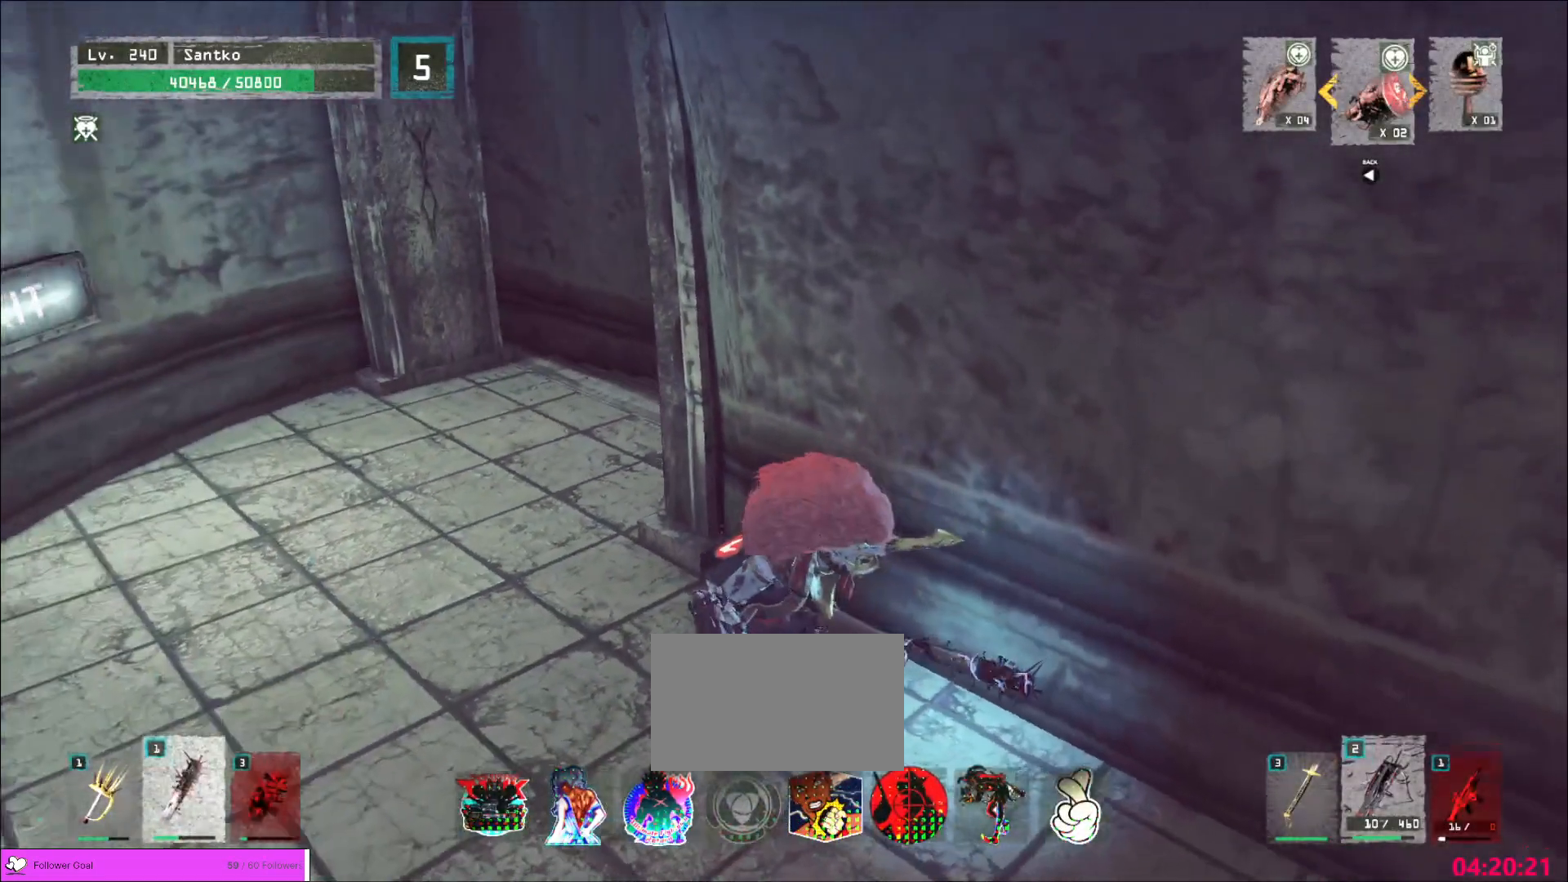
{"keys": ["a"], "mouse": [], "events": [[40, "a", "down"]]}
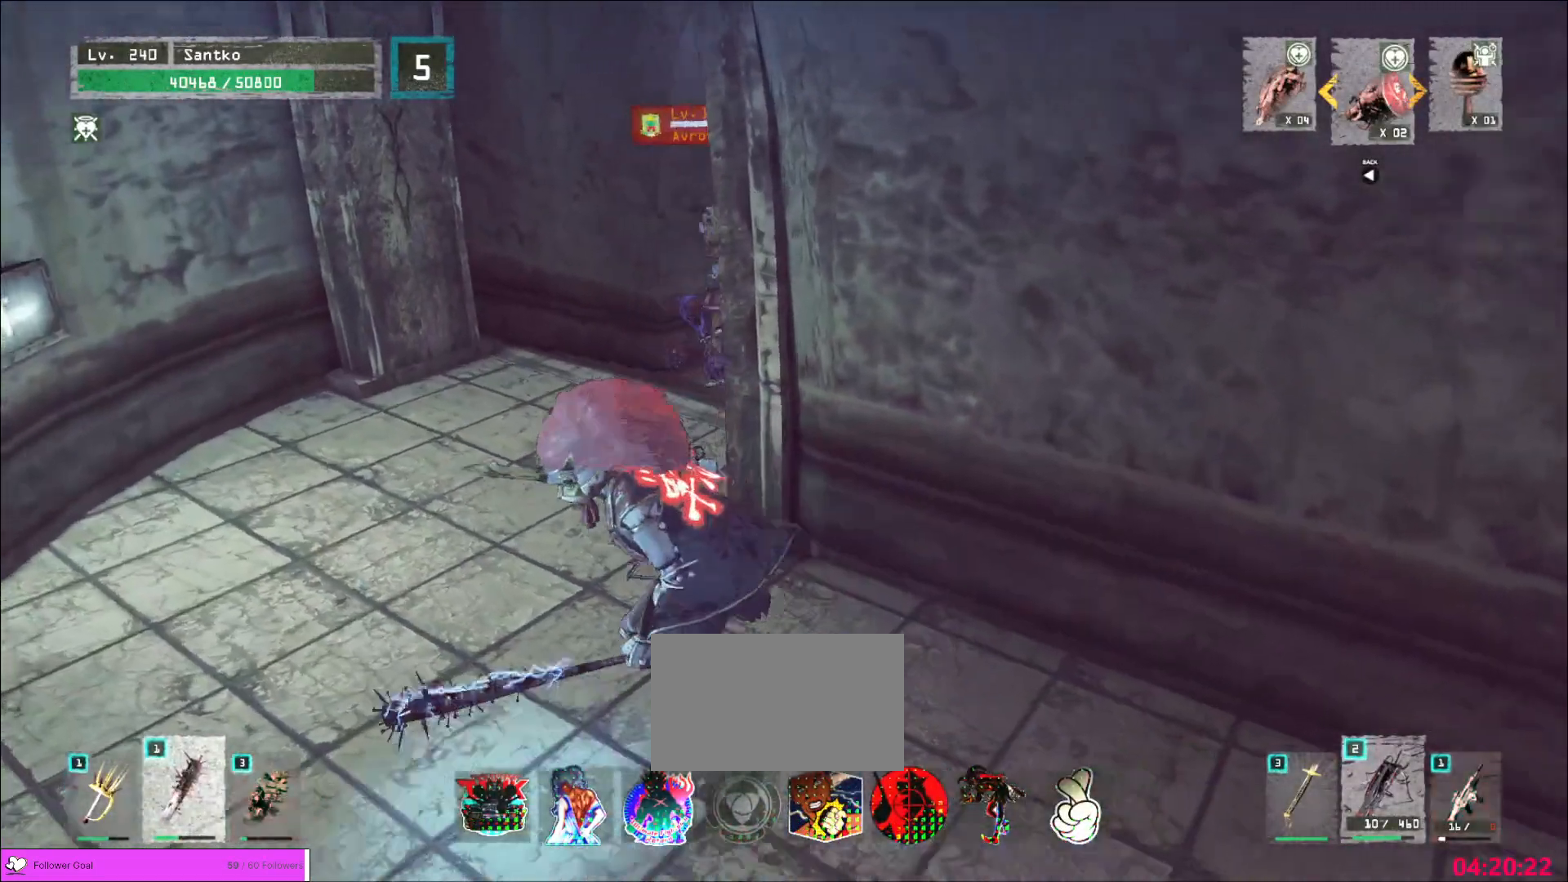
{"keys": ["d", "s"], "mouse": [], "events": [[80, "s", "down"], [160, "a", "up"], [160, "d", "down"]]}
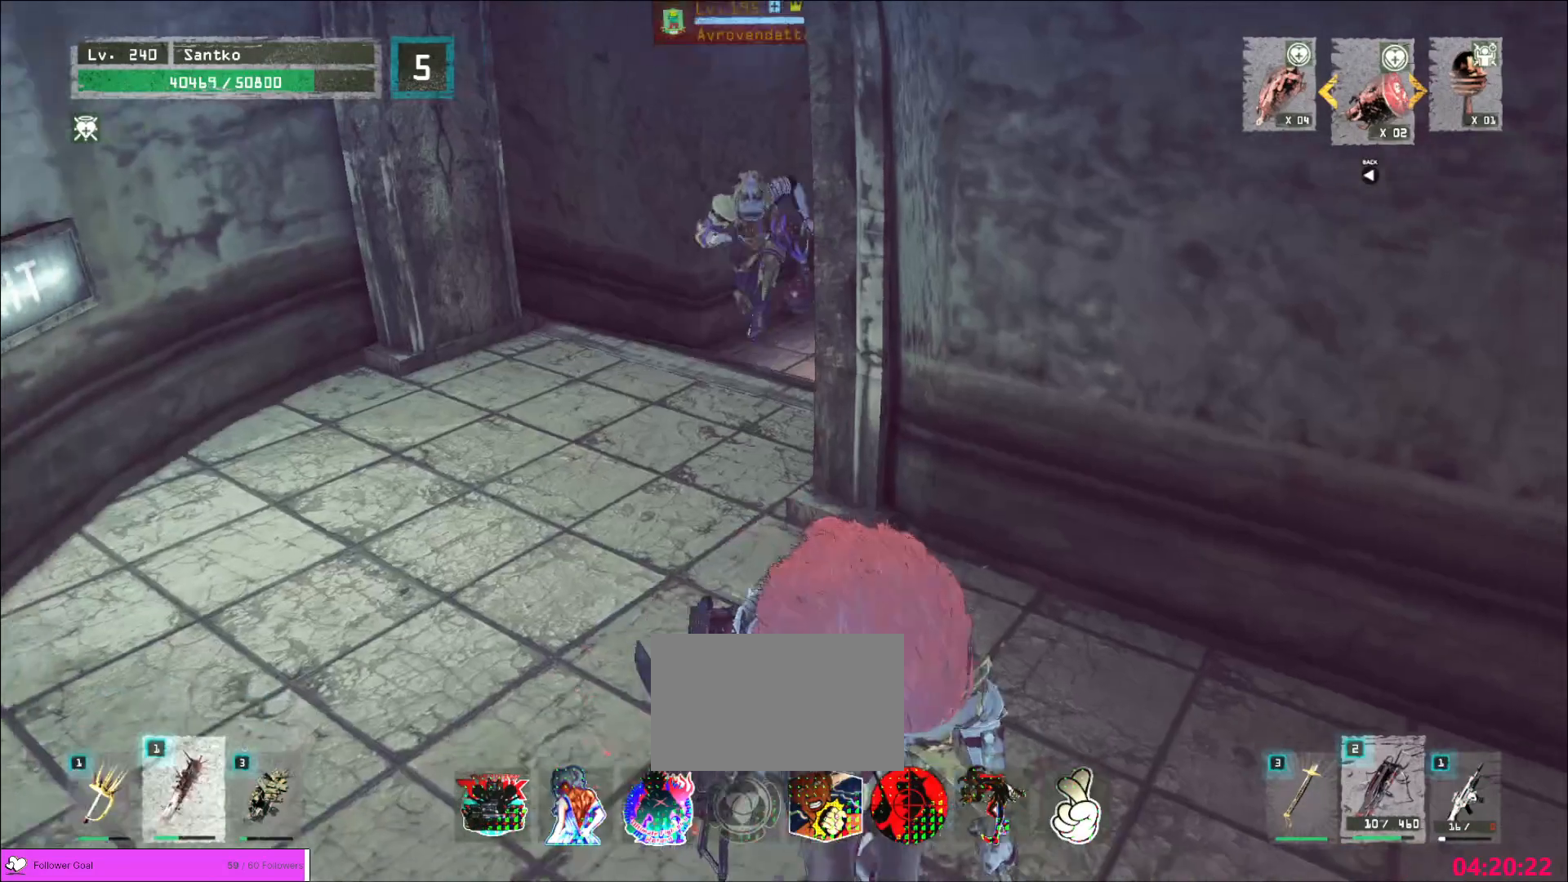
{"keys": ["q", "s"], "mouse": [], "events": [[40, "ctrl", "down"], [160, "ctrl", "up"], [360, "d", "up"], [480, "q", "down"]]}
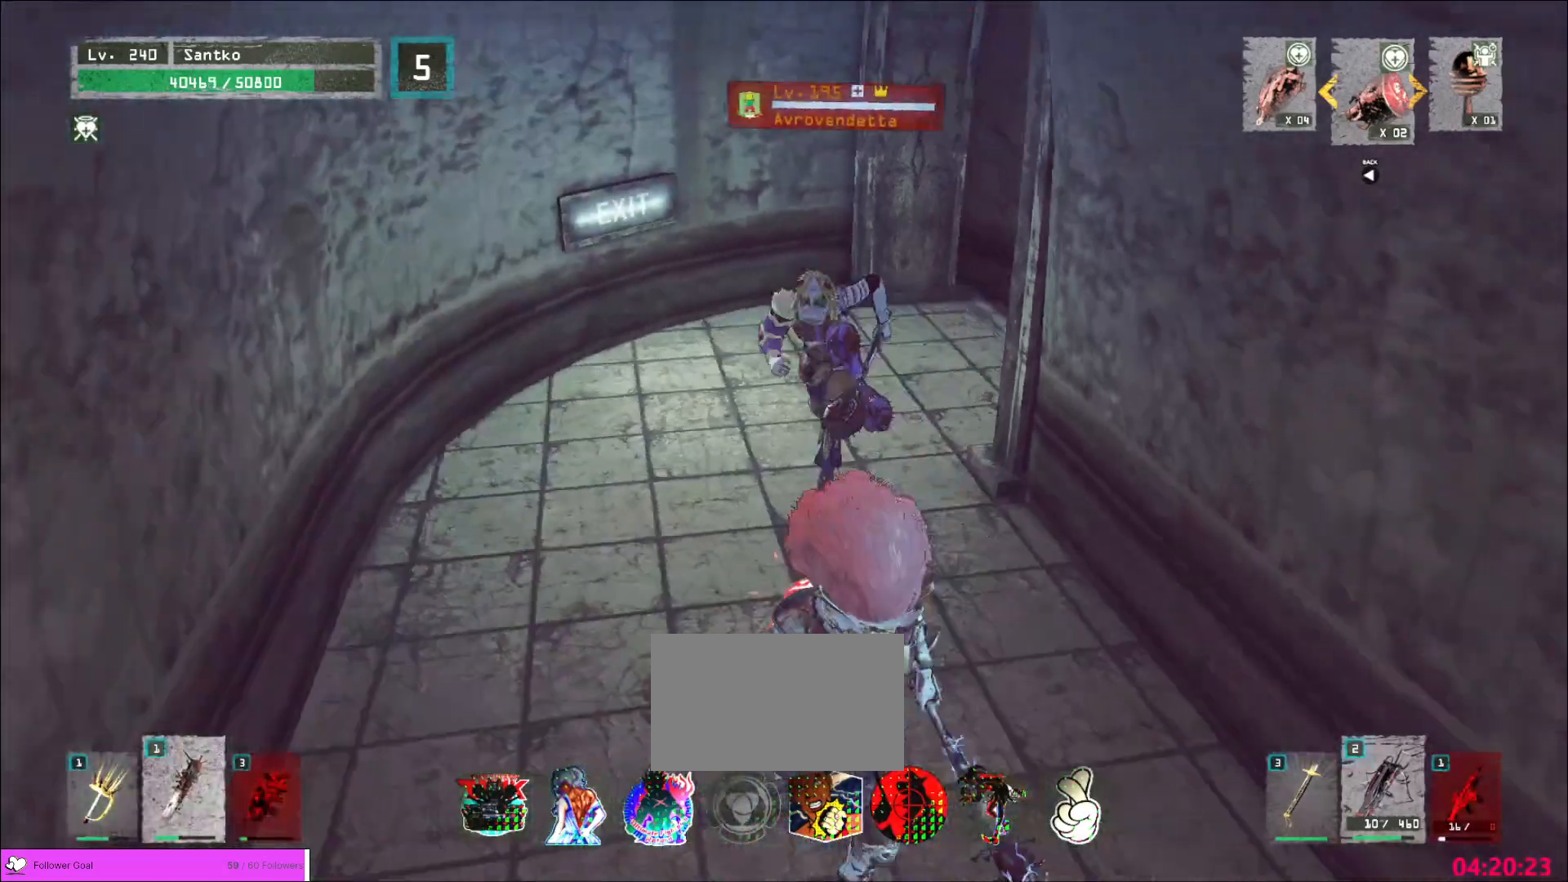
{"keys": ["w"], "mouse": [], "events": [[80, "q", "up"], [120, "q", "down"], [280, "q", "up"], [440, "s", "up"], [520, "w", "down"]]}
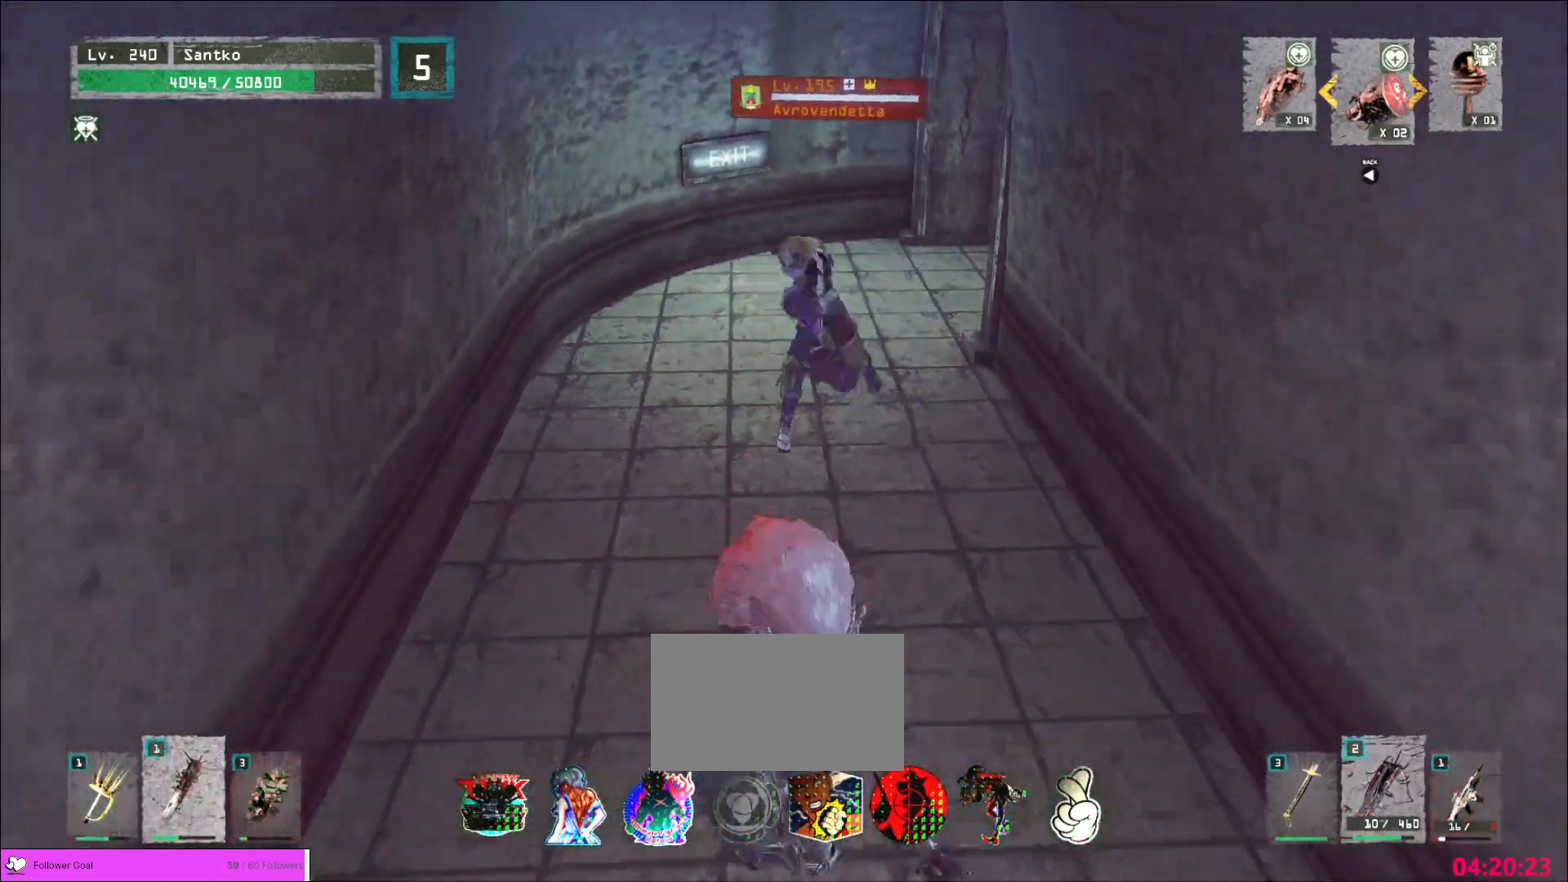
{"keys": ["s"], "mouse": [], "events": [[280, "w", "up"], [320, "s", "down"]]}
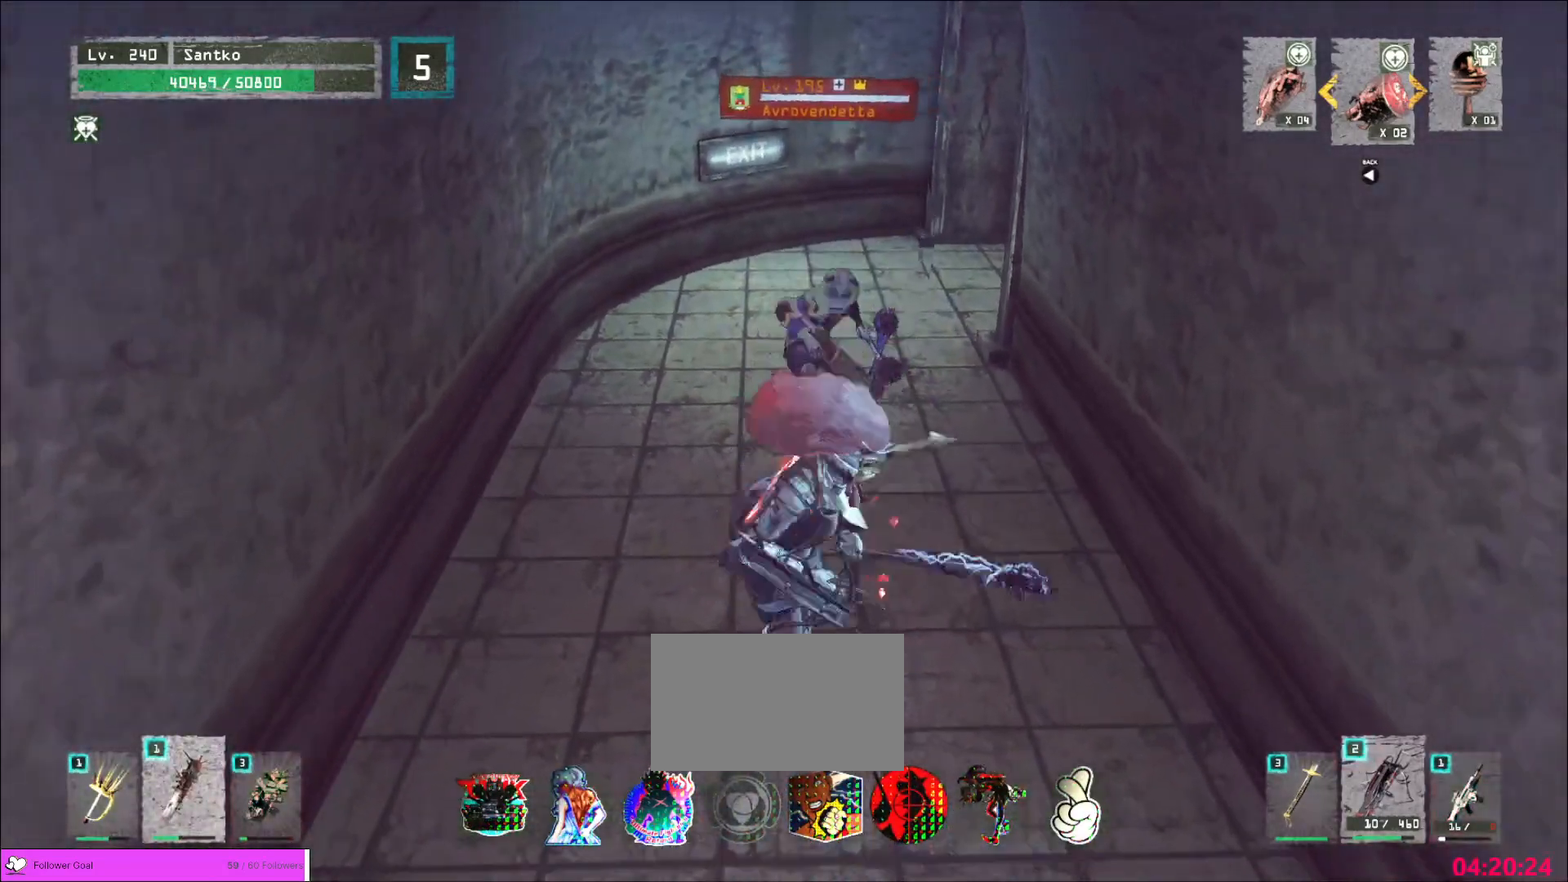
{"keys": ["s"], "mouse": [], "events": [[240, "s", "up"], [240, "w", "down"], [480, "s", "down"], [480, "w", "up"]]}
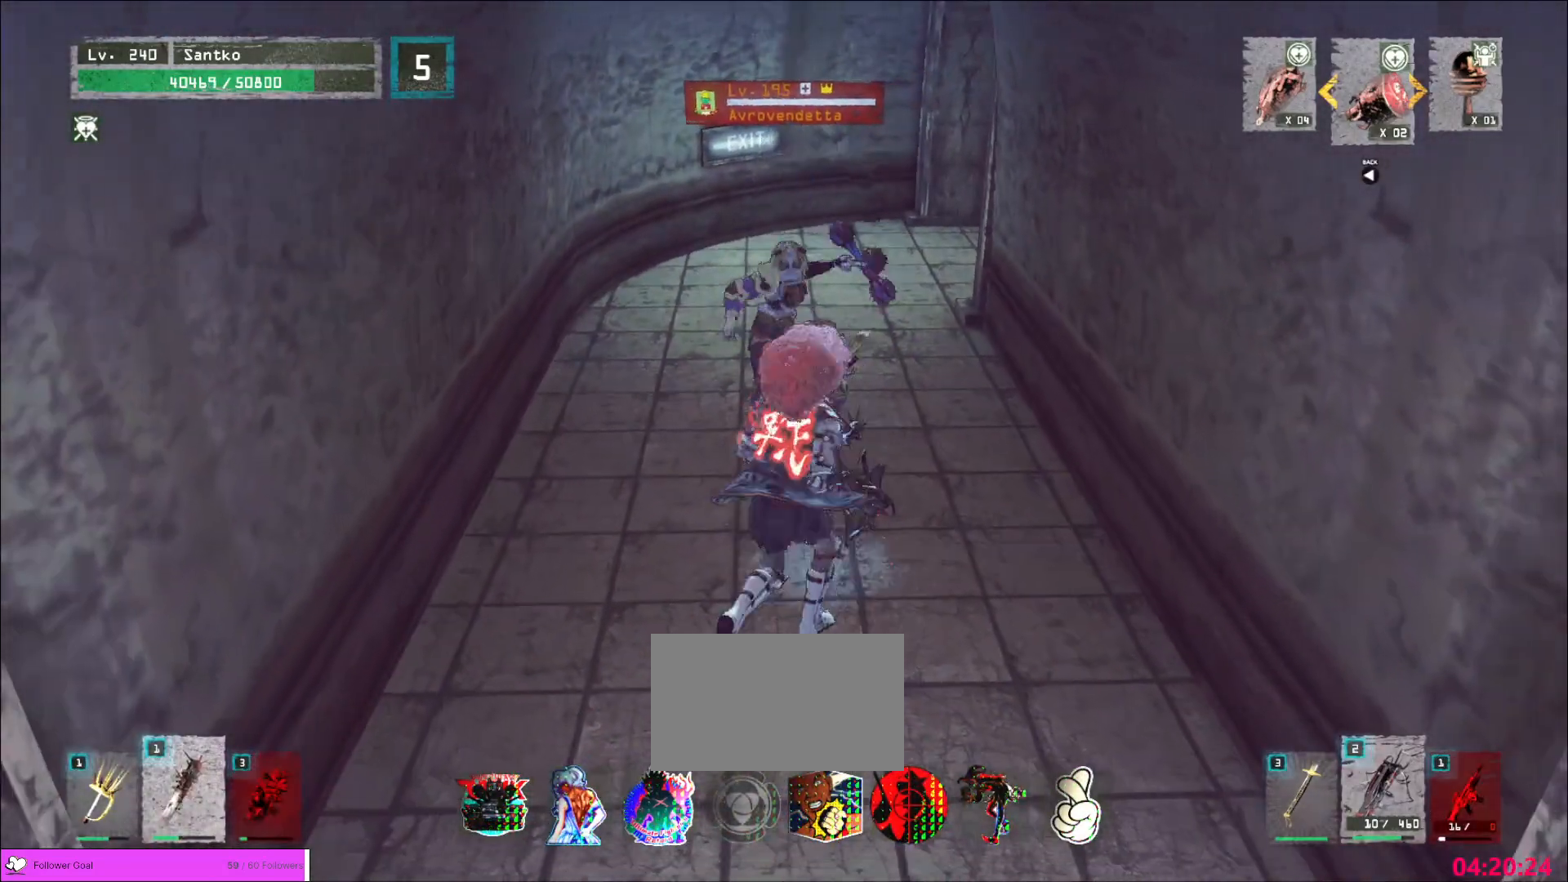
{"keys": ["q", "w"], "mouse": [], "events": [[480, "q", "down"], [480, "s", "up"], [480, "w", "down"]]}
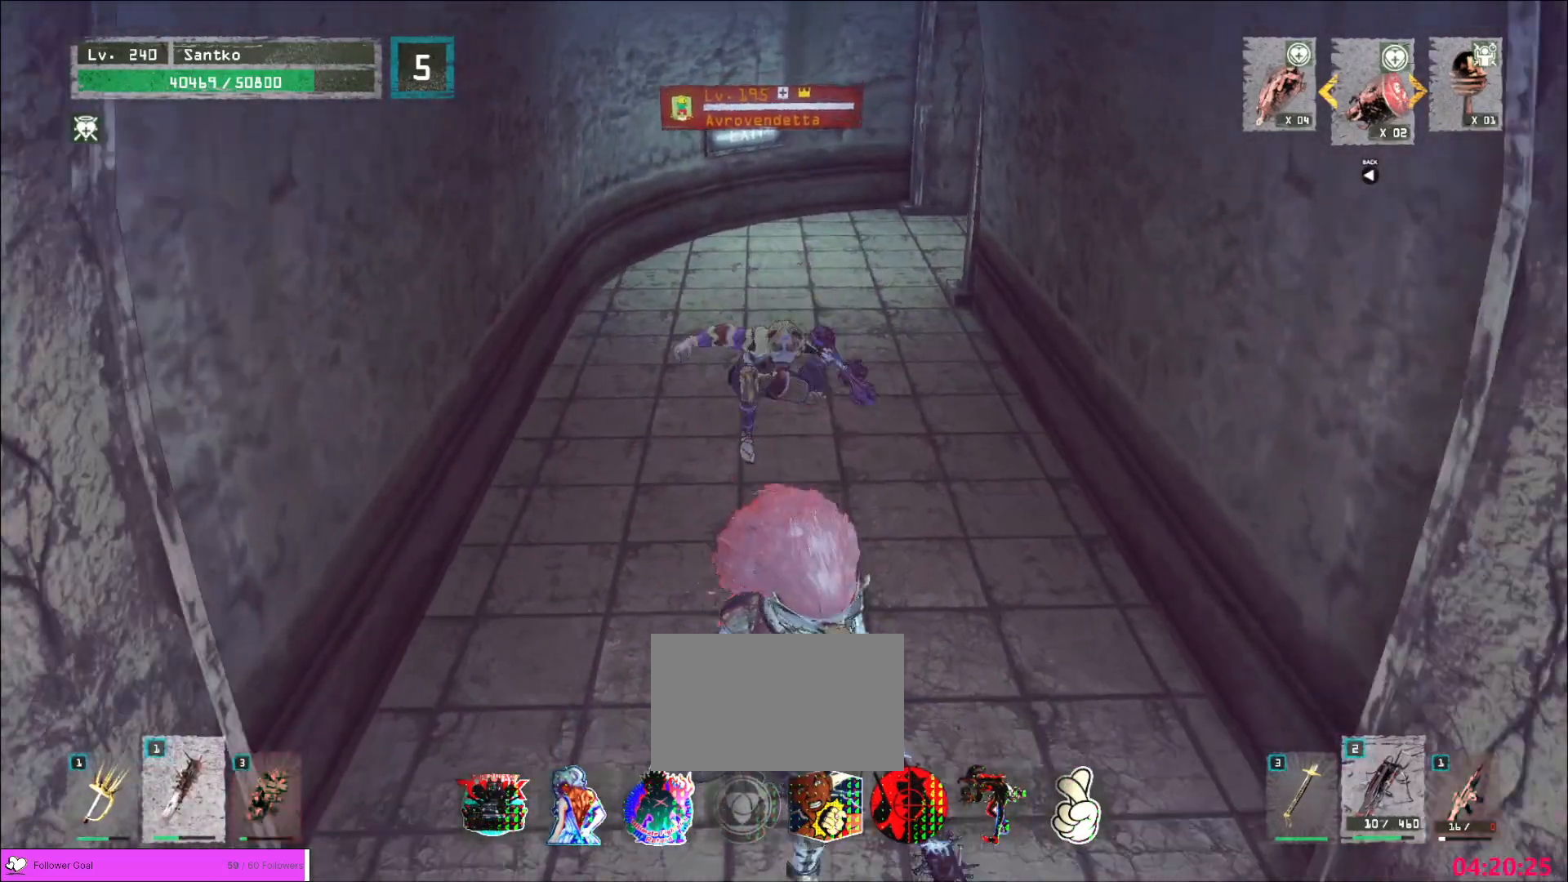
{"keys": [], "mouse": [], "events": [[120, "q", "up"], [480, "w", "up"]]}
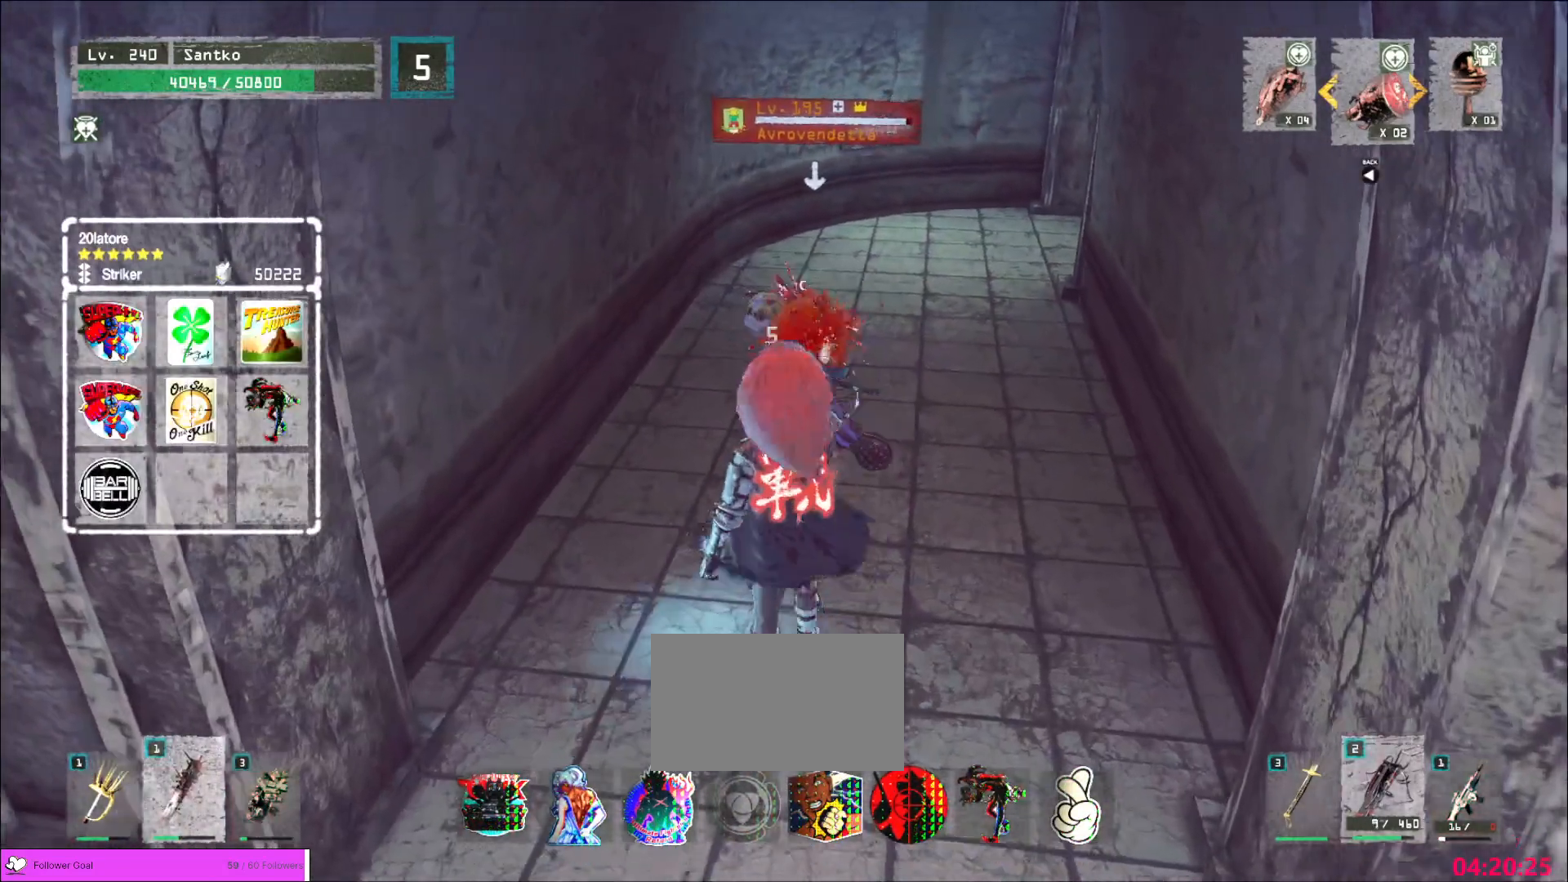
{"keys": ["s"], "mouse": [], "events": [[40, "mouse_right", "down"], [240, "s", "down"], [400, "mouse_right", "up"]]}
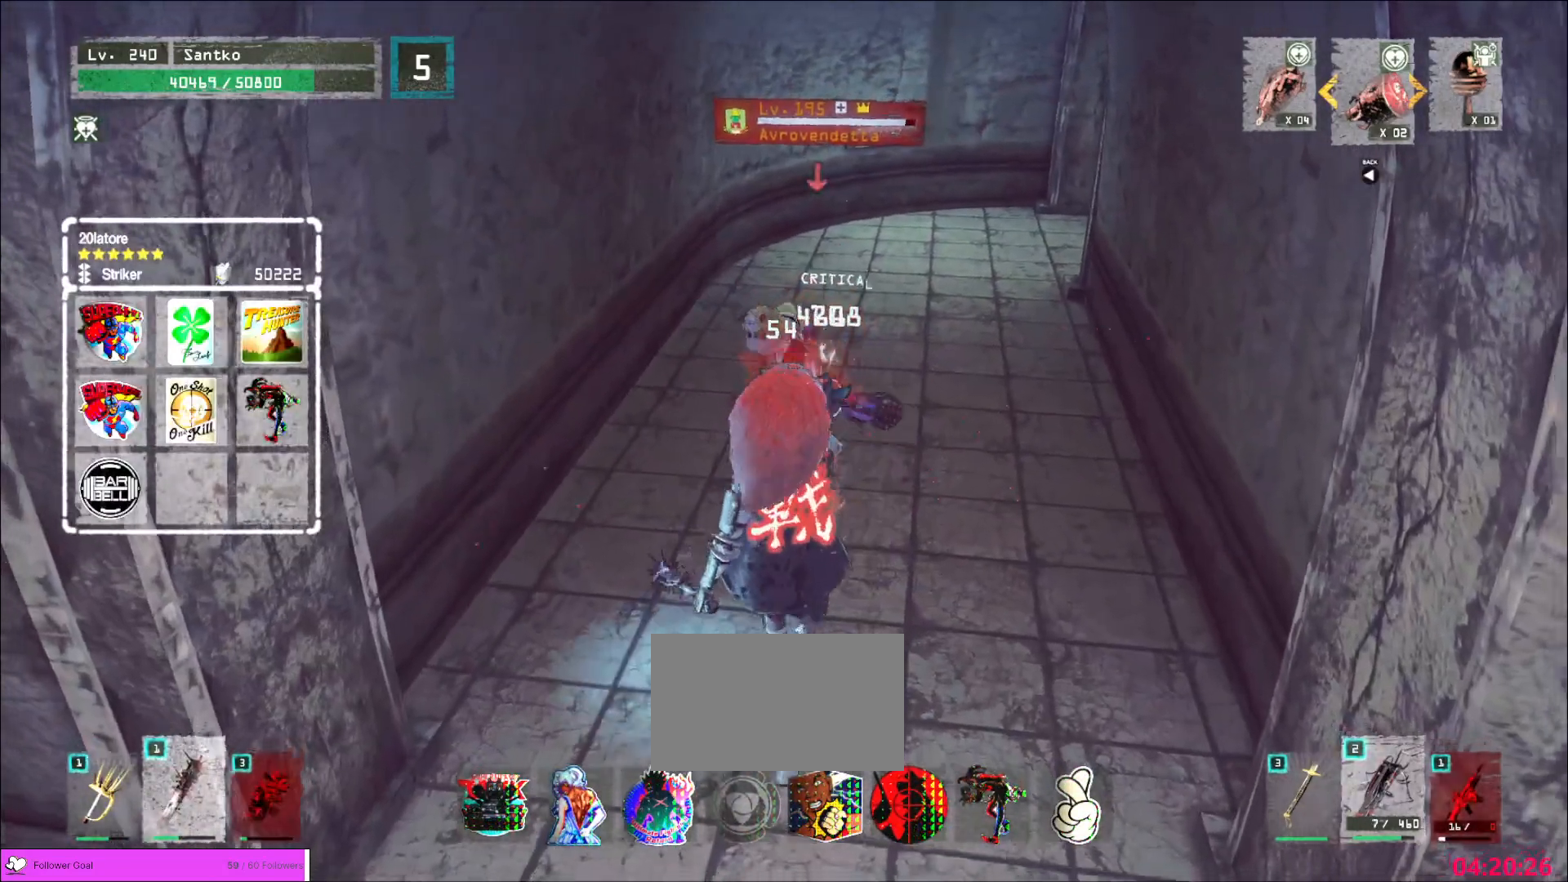
{"keys": ["s"], "mouse": [], "events": [[320, "q", "down"], [400, "q", "up"]]}
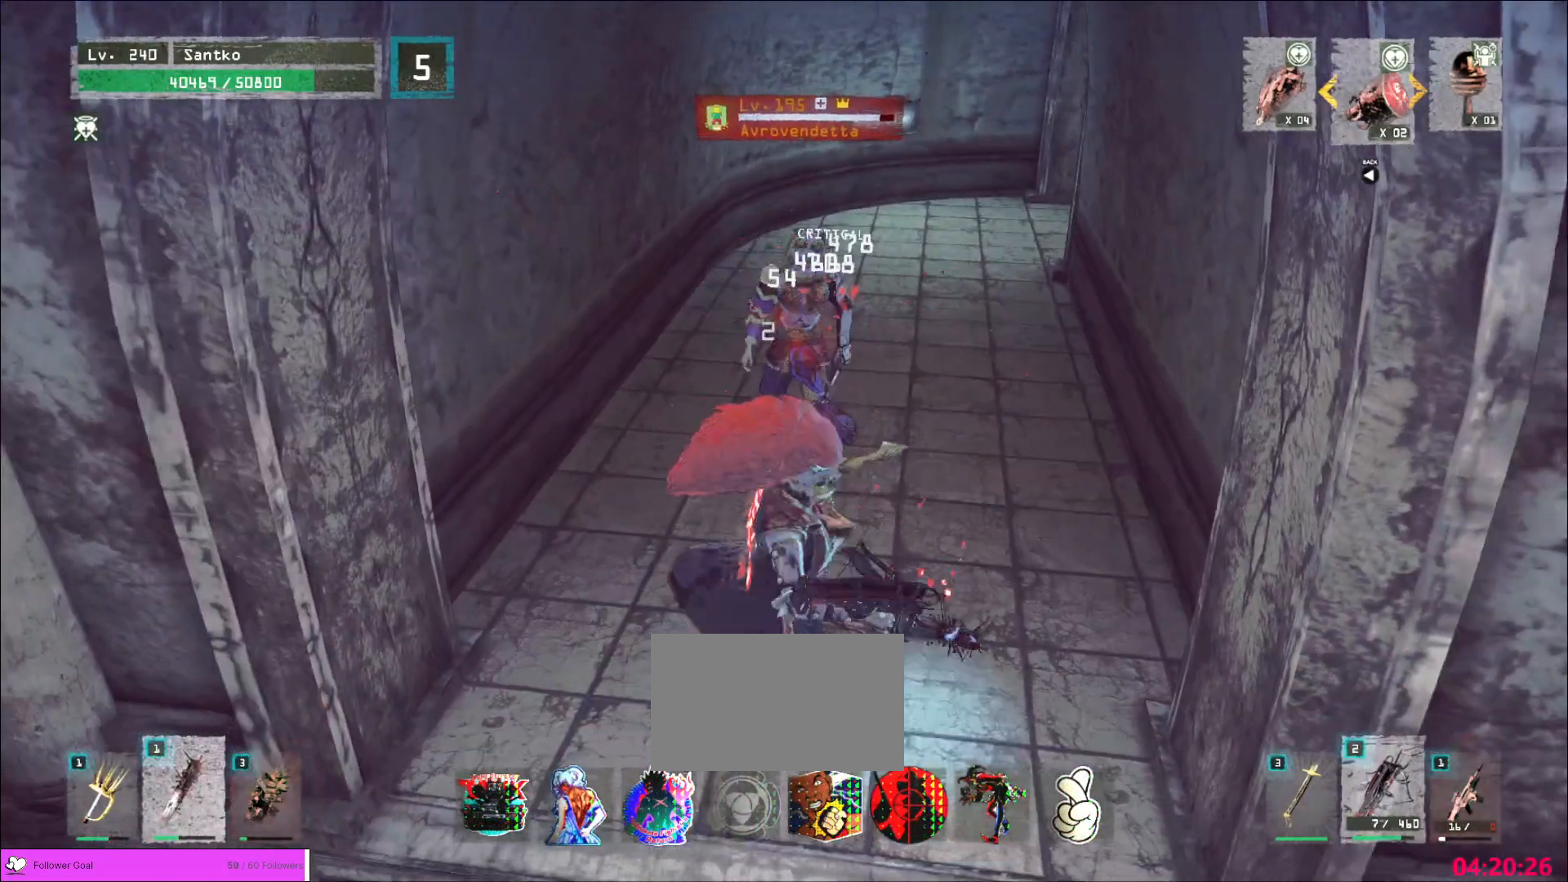
{"keys": [], "mouse": [], "events": [[120, "2", "down"], [240, "2", "up"], [400, "s", "up"]]}
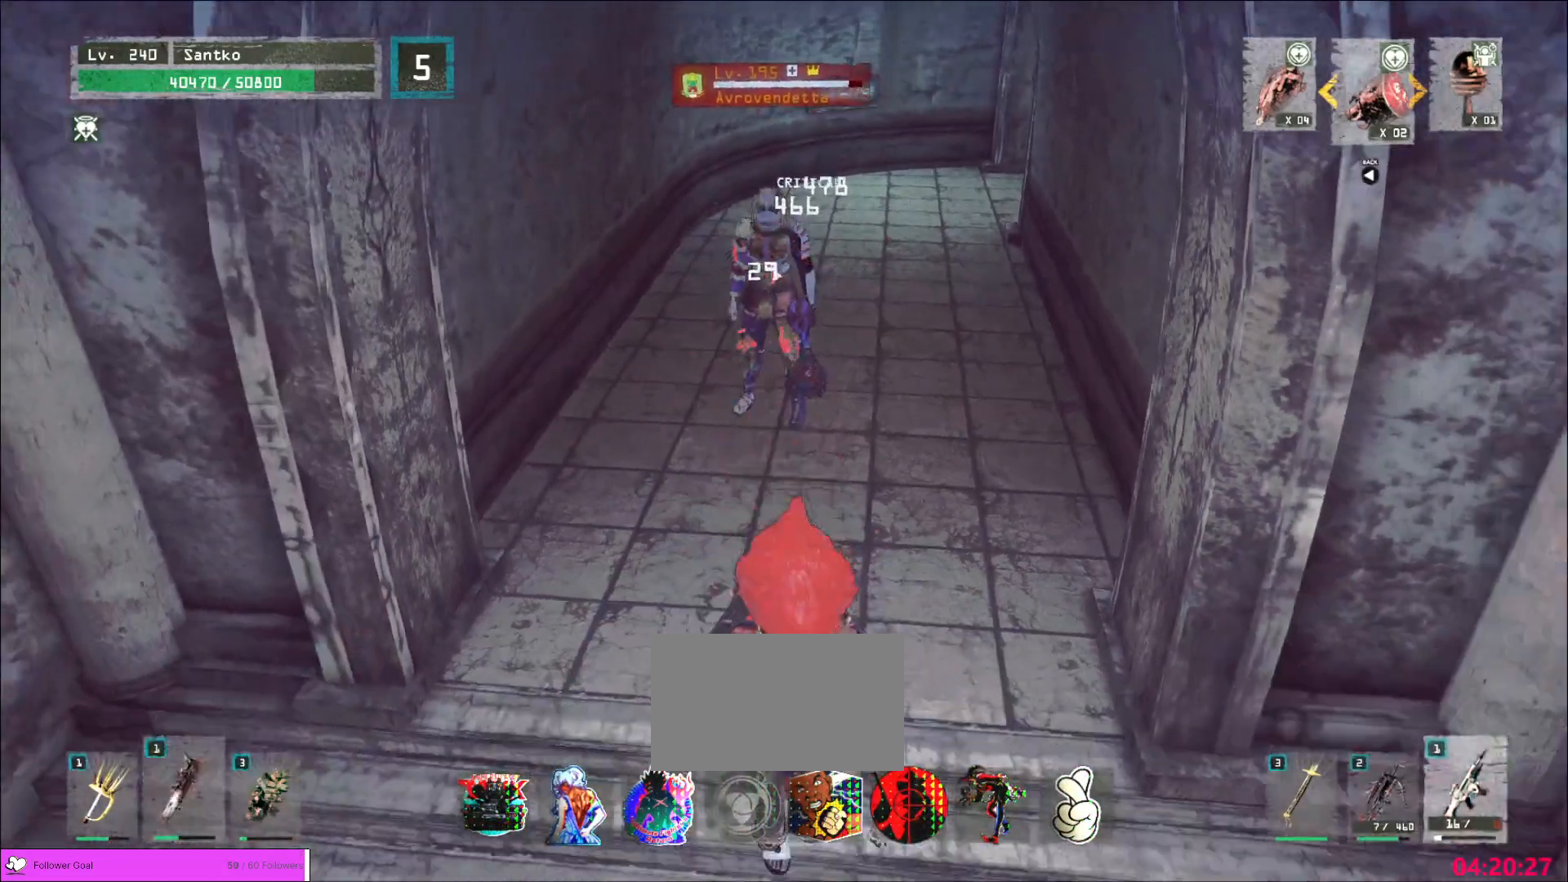
{"keys": ["s"], "mouse": [], "events": [[360, "s", "down"]]}
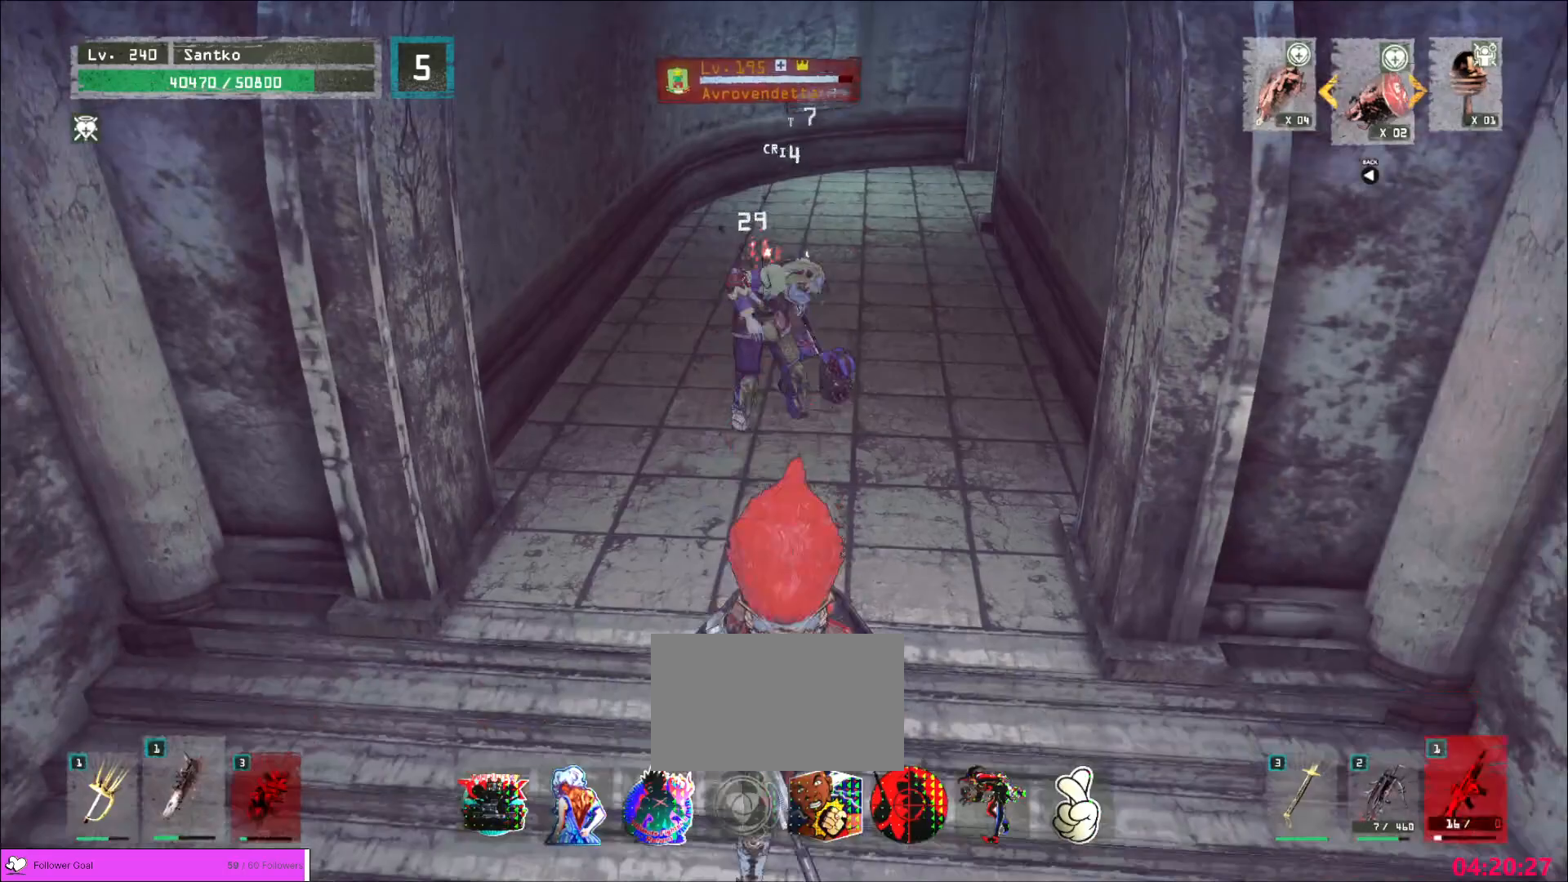
{"keys": ["w"], "mouse": []}